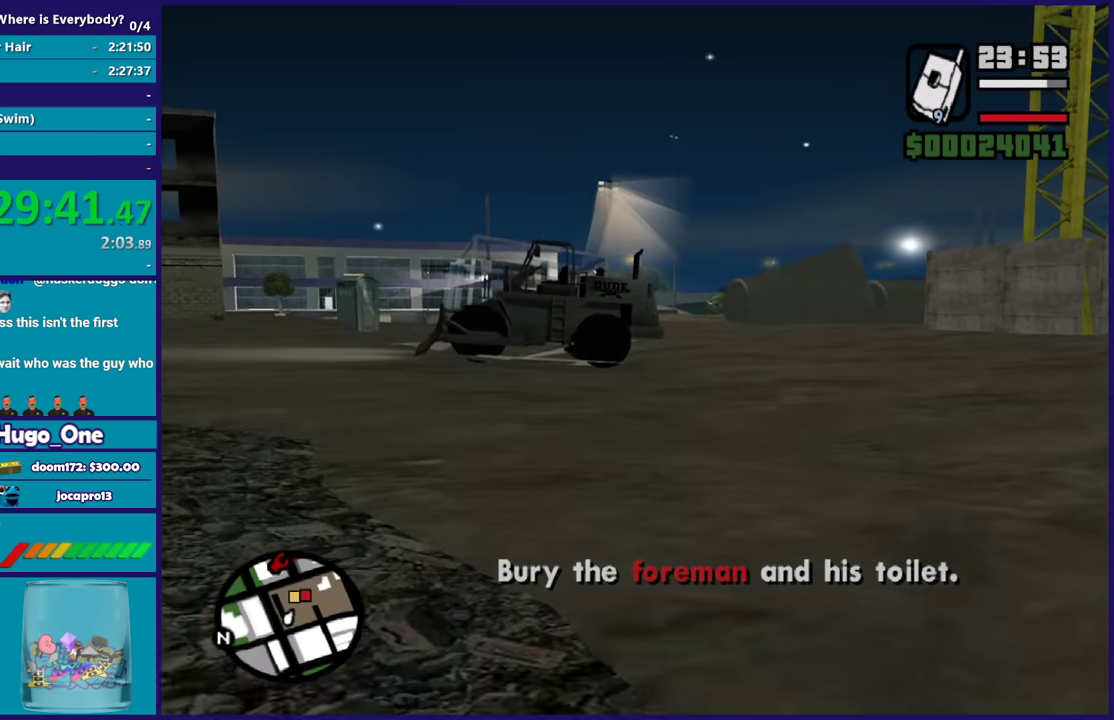
Gameplay with a controller (Xbox layout); each line is a JSON object with the inputs held at the frame after it. "events" lists button and stick changes between this image and that frame as [ms after this image, input, new state], when the widget could be followed in between.
{"buttons": [], "left_stick": "up", "right_stick": "center", "events": [[100, "A", "up"], [167, "A", "down"], [233, "left_stick", "up"], [300, "A", "up"], [367, "A", "down"], [500, "A", "up"]]}
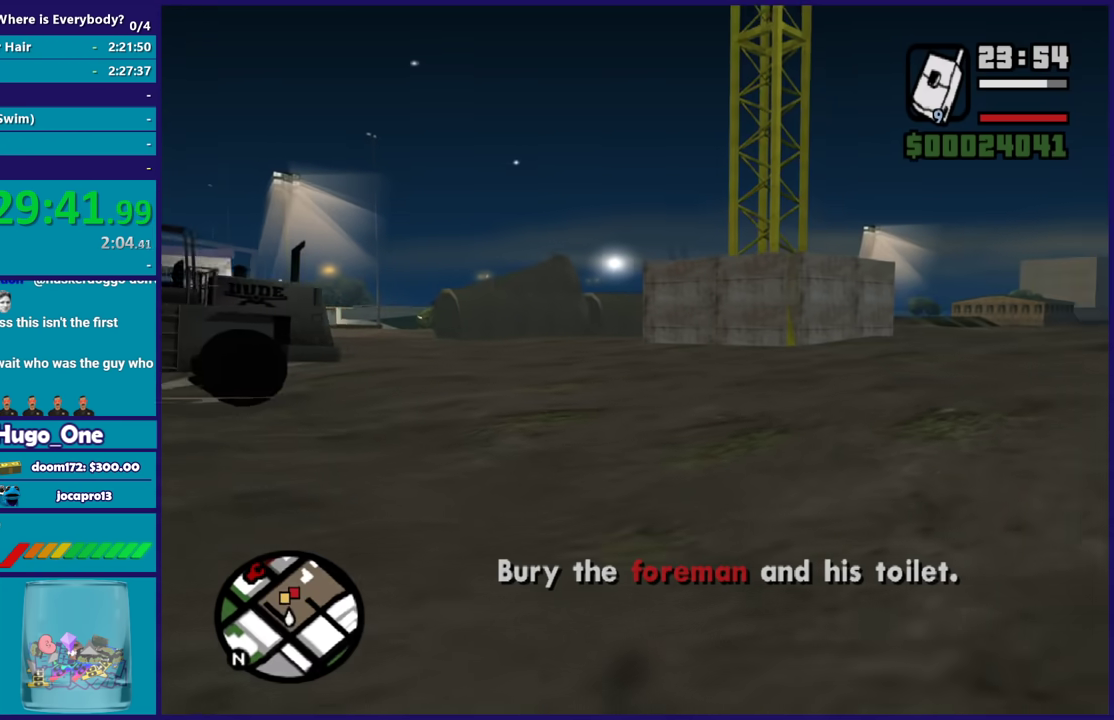
{"buttons": ["A"], "left_stick": "up", "right_stick": "center", "events": [[67, "A", "down"], [201, "A", "up"], [267, "A", "down"], [401, "A", "up"], [467, "A", "down"]]}
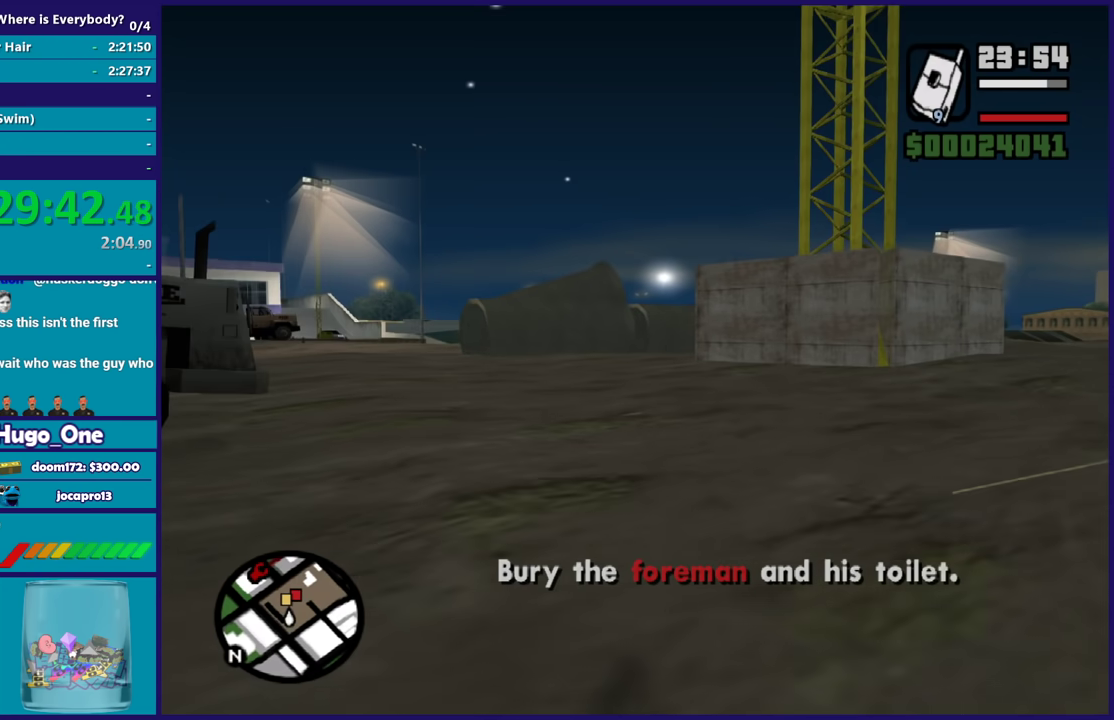
{"buttons": [], "left_stick": "up", "right_stick": "center", "events": [[67, "A", "up"], [167, "A", "down"], [267, "A", "up"], [367, "A", "down"], [467, "A", "up"]]}
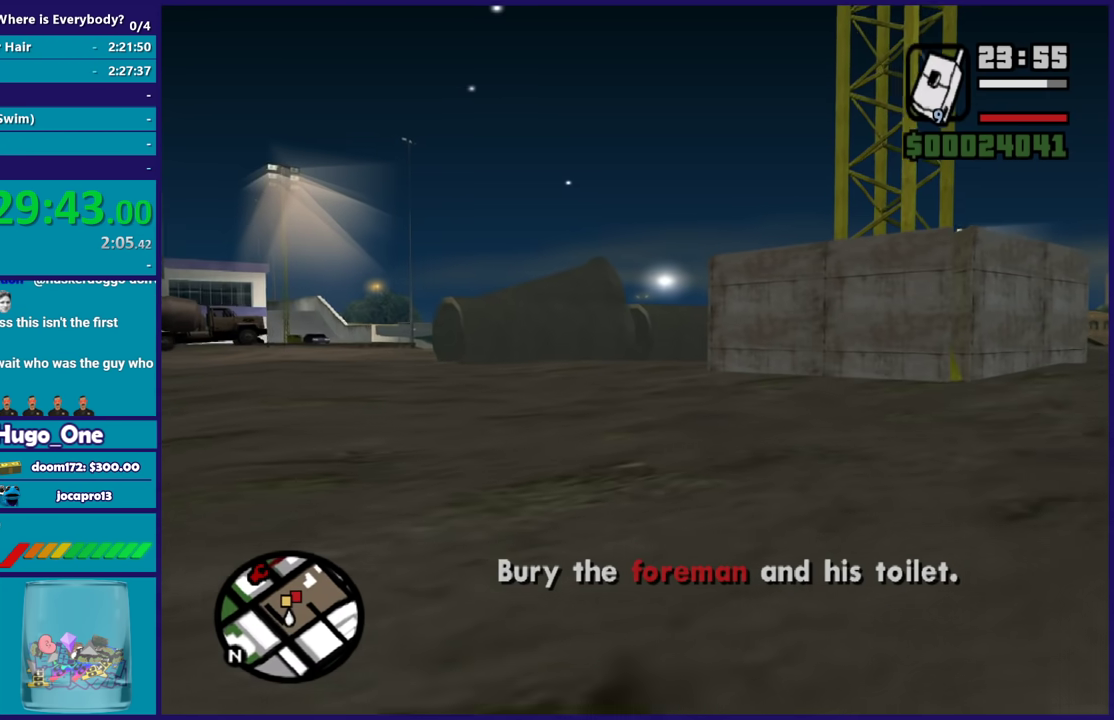
{"buttons": ["A"], "left_stick": "up", "right_stick": "center", "events": [[34, "A", "down"], [167, "A", "up"], [267, "A", "down"], [401, "A", "up"], [468, "A", "down"]]}
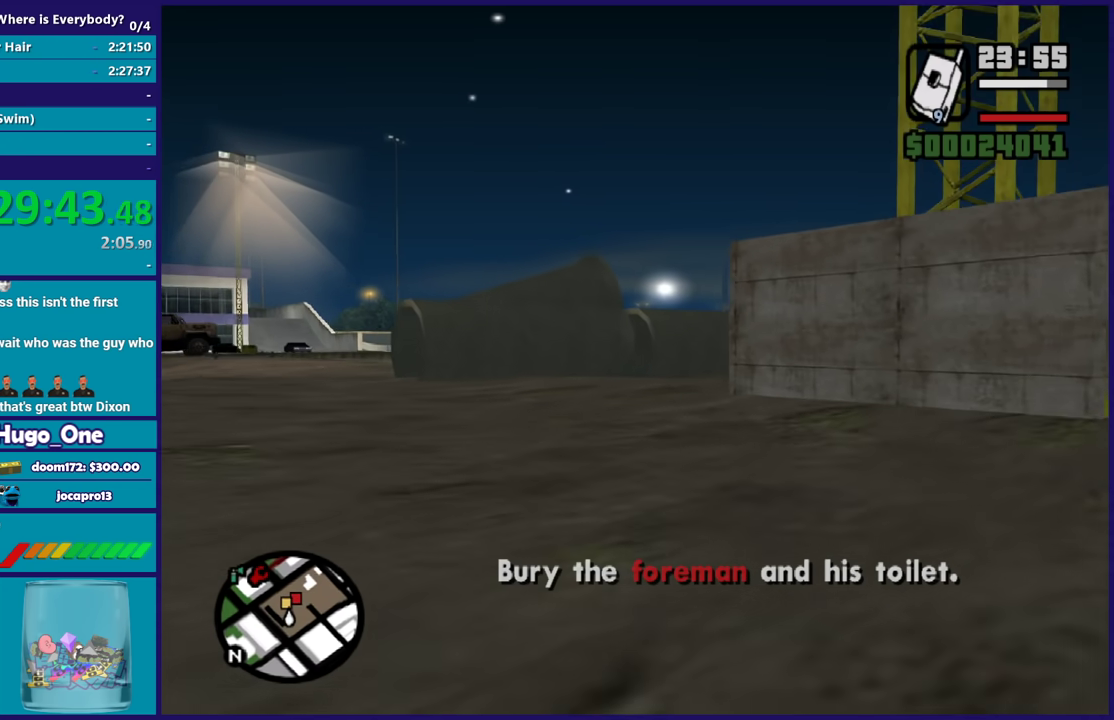
{"buttons": [], "left_stick": "up", "right_stick": "center", "events": [[67, "A", "up"], [167, "A", "down"], [300, "A", "up"], [400, "A", "down"], [500, "A", "up"]]}
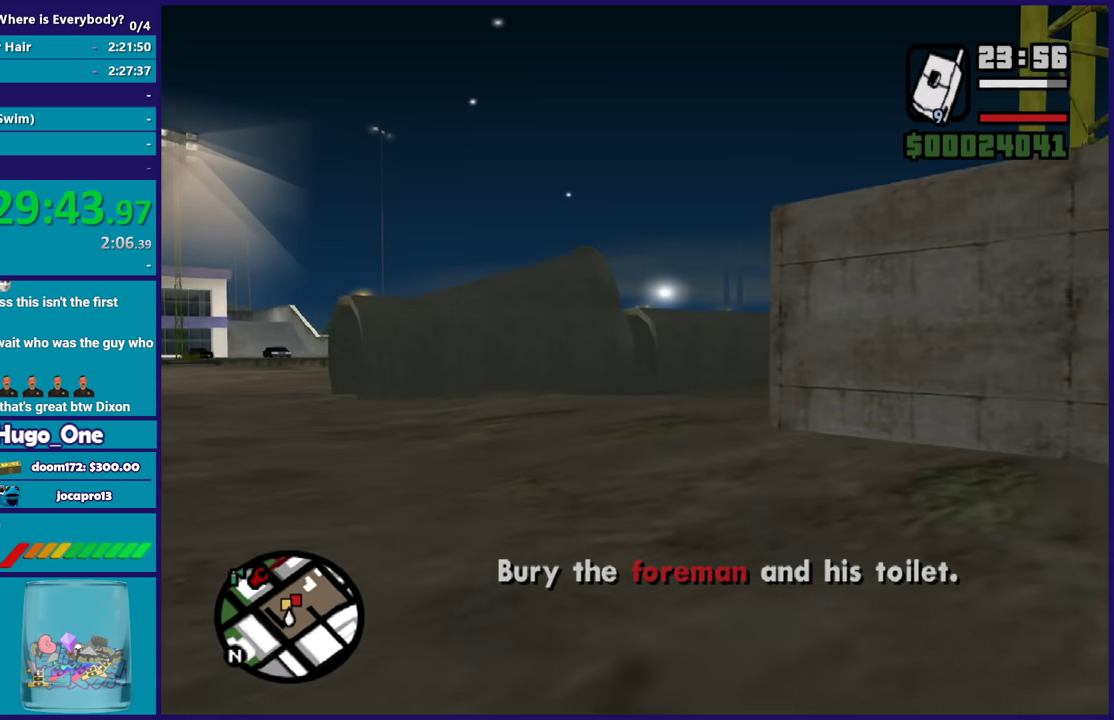
{"buttons": ["A"], "left_stick": "up", "right_stick": "center", "events": [[67, "A", "down"], [201, "A", "up"], [301, "A", "down"], [401, "A", "up"], [501, "A", "down"]]}
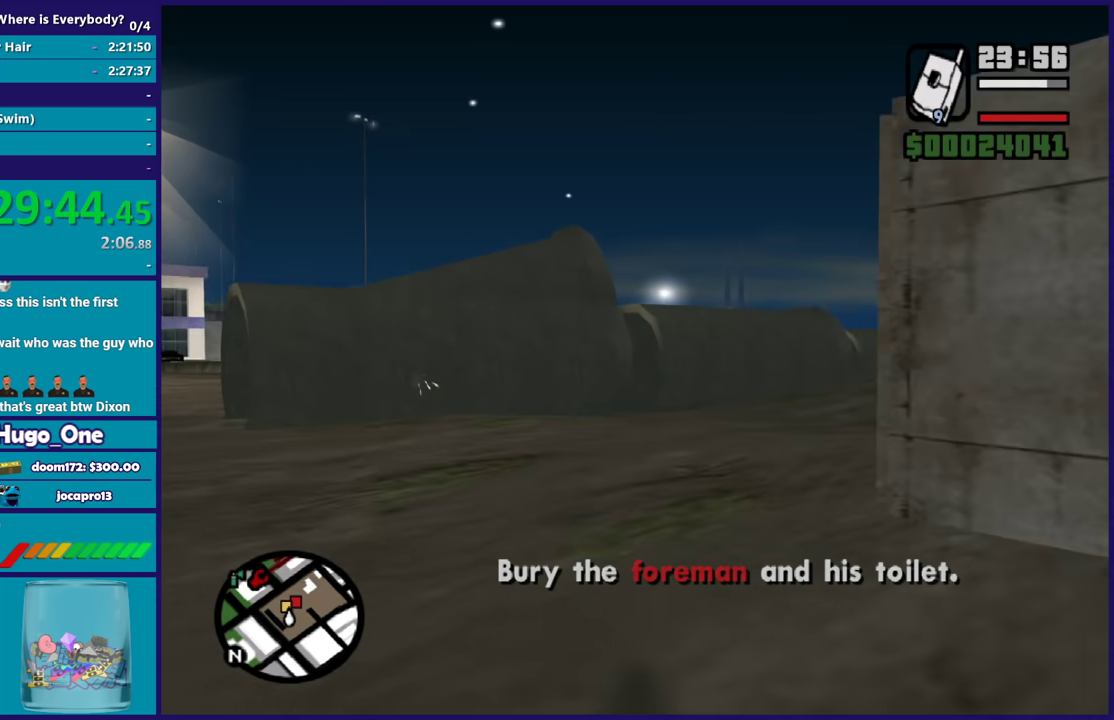
{"buttons": [], "left_stick": "up-right", "right_stick": "center", "events": [[100, "A", "up"], [200, "A", "down"], [300, "A", "up"], [334, "left_stick", "up-right"], [400, "A", "down"], [500, "A", "up"]]}
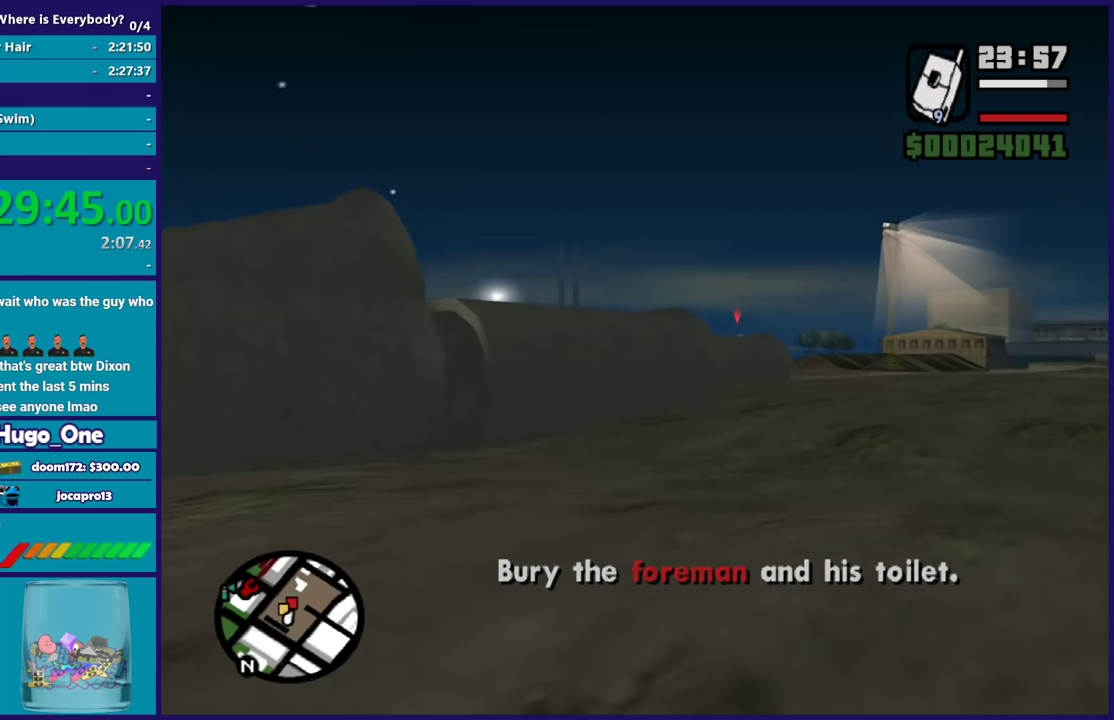
{"buttons": ["A"], "left_stick": "up", "right_stick": "center", "events": [[100, "A", "down"], [100, "left_stick", "up"], [201, "A", "up"], [301, "A", "down"], [401, "A", "up"], [501, "A", "down"]]}
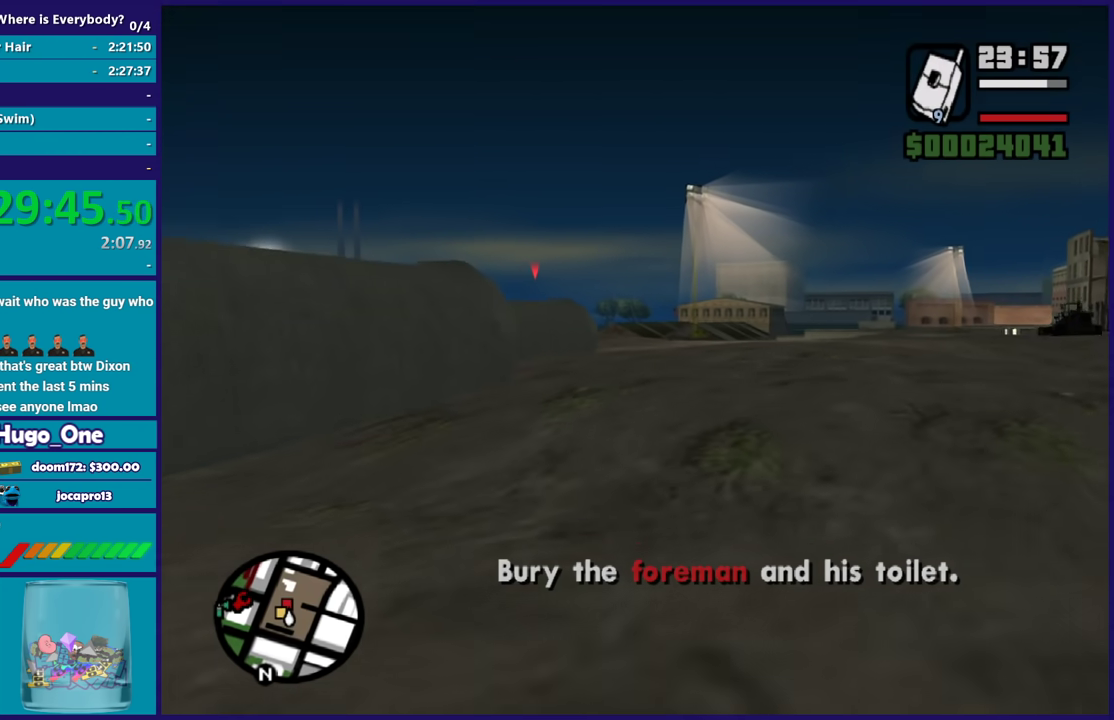
{"buttons": [], "left_stick": "up", "right_stick": "center", "events": [[100, "A", "up"], [200, "A", "down"], [300, "A", "up"], [400, "A", "down"], [500, "A", "up"]]}
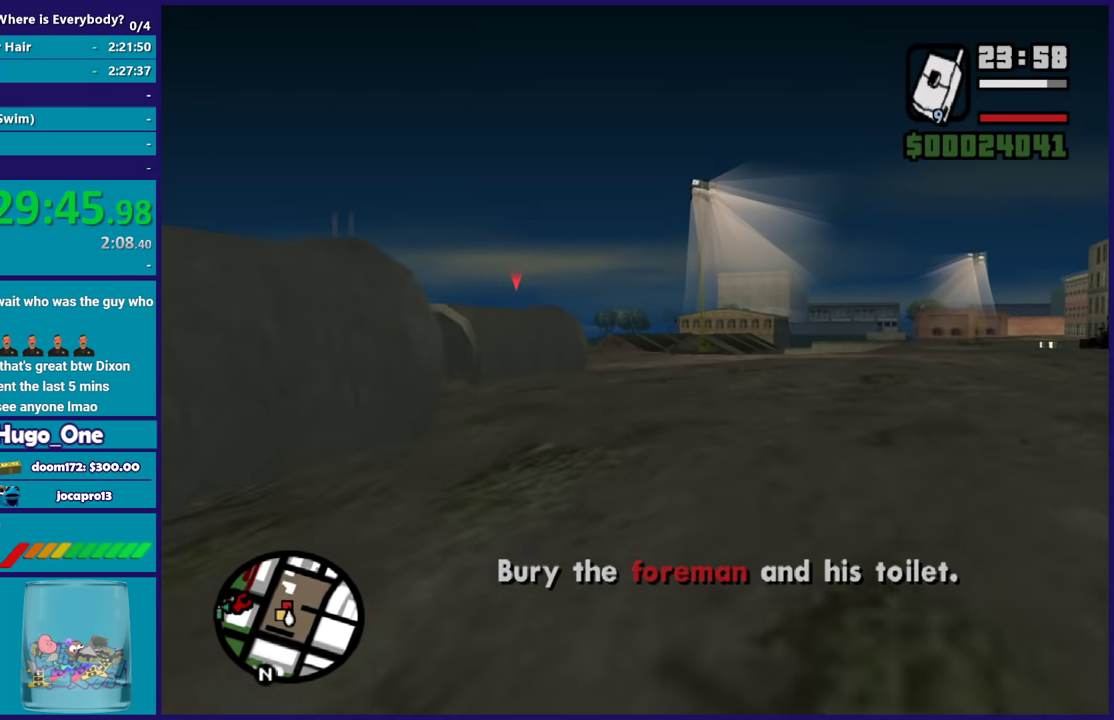
{"buttons": ["A"], "left_stick": "up", "right_stick": "center", "events": [[100, "A", "down"], [201, "A", "up"], [301, "A", "down"], [401, "A", "up"], [467, "A", "down"]]}
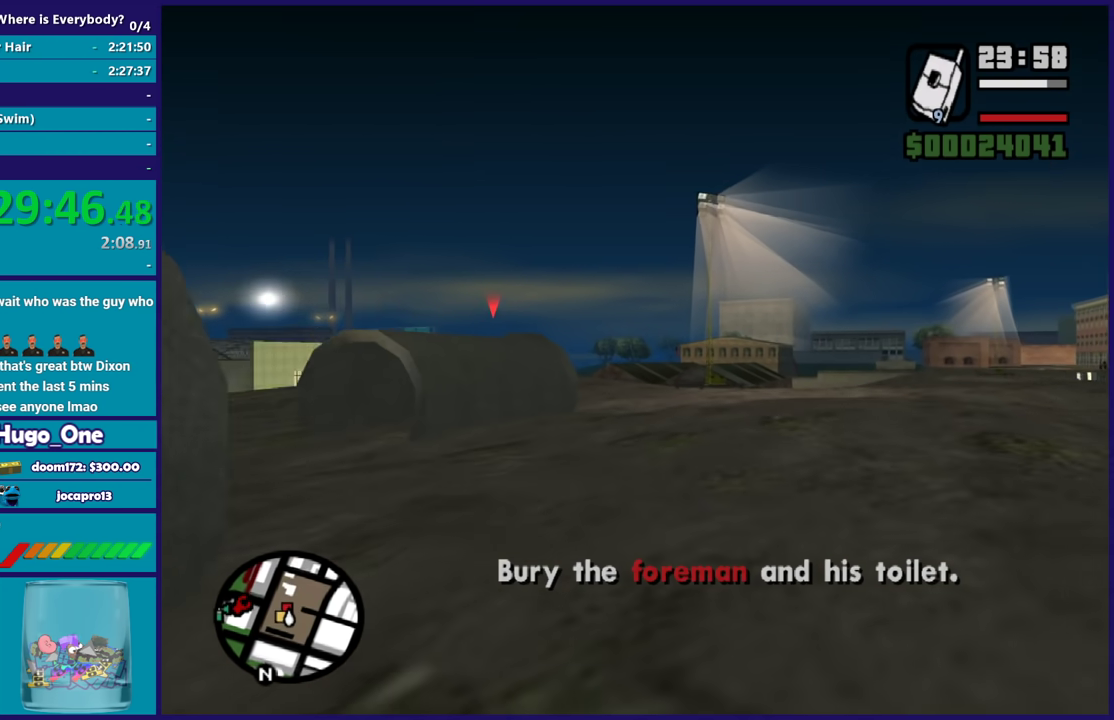
{"buttons": [], "left_stick": "up", "right_stick": "center", "events": [[100, "A", "up"], [167, "A", "down"], [300, "A", "up"], [367, "A", "down"], [500, "A", "up"]]}
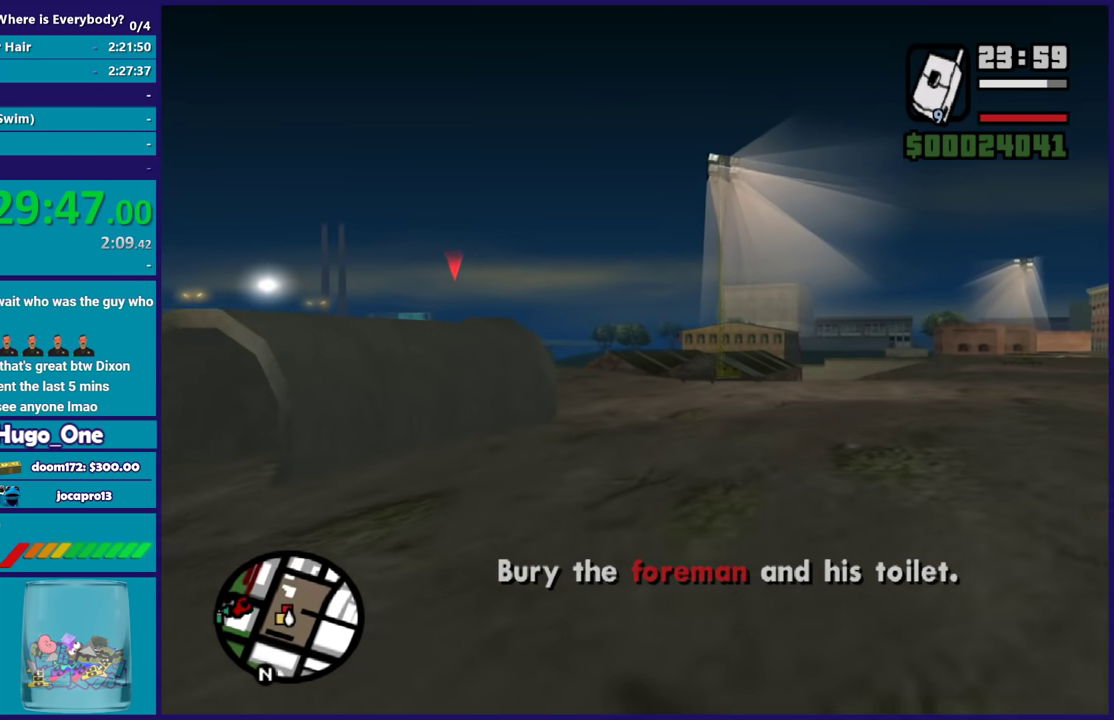
{"buttons": ["A"], "left_stick": "up", "right_stick": "center", "events": [[100, "A", "down"], [201, "A", "up"], [301, "A", "down"], [367, "A", "up"], [468, "A", "down"]]}
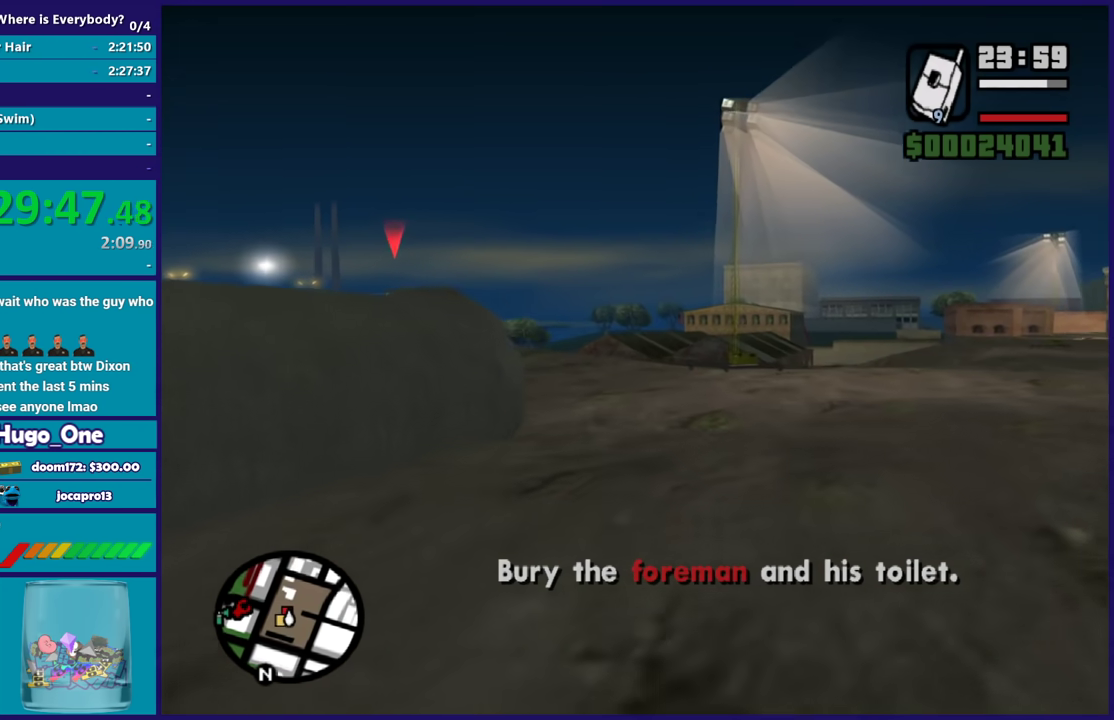
{"buttons": ["A"], "left_stick": "up", "right_stick": "center", "events": [[33, "A", "up"], [133, "A", "down"], [233, "A", "up"], [267, "left_stick", "up-right"], [367, "A", "down"], [367, "left_stick", "up"], [434, "A", "up"], [500, "A", "down"]]}
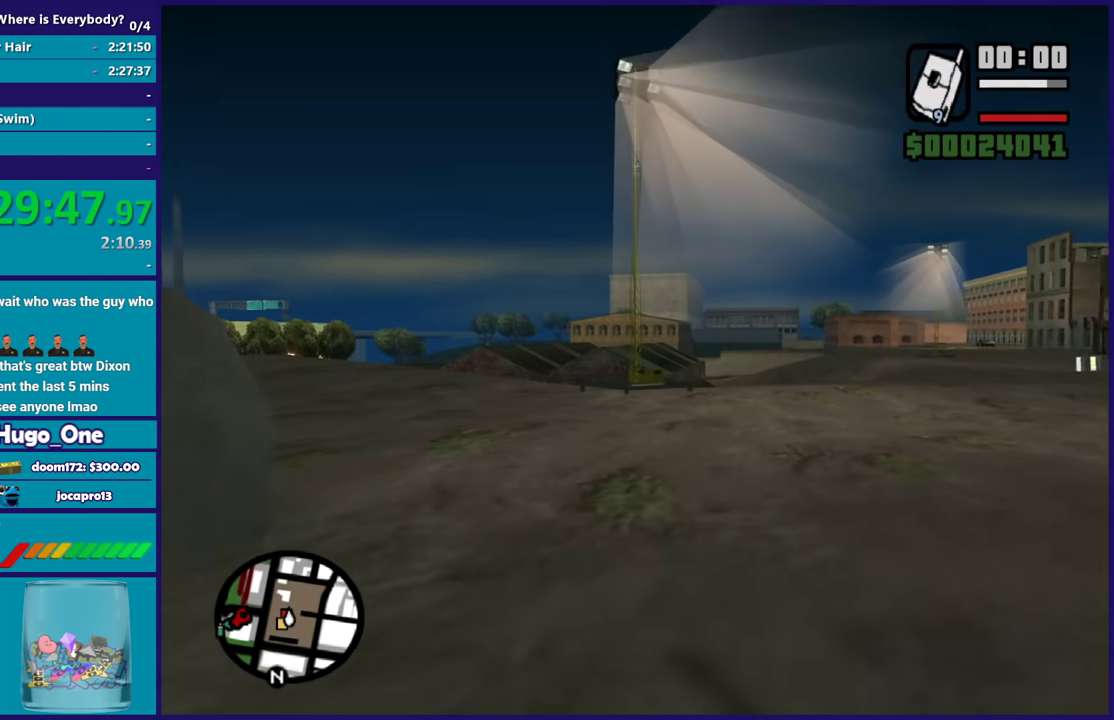
{"buttons": [], "left_stick": "up", "right_stick": "center", "events": [[134, "A", "up"], [201, "A", "down"], [301, "A", "up"], [401, "A", "down"], [501, "A", "up"]]}
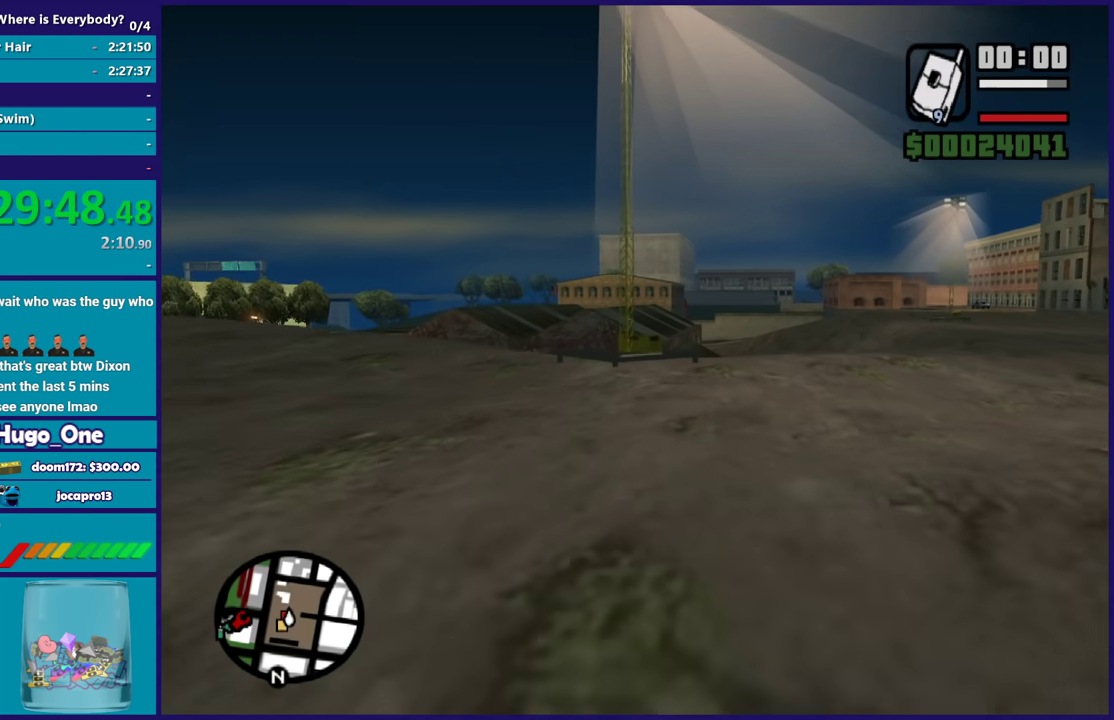
{"buttons": ["A"], "left_stick": "up", "right_stick": "center", "events": [[67, "A", "down"], [200, "A", "up"], [267, "A", "down"], [367, "A", "up"], [434, "A", "down"]]}
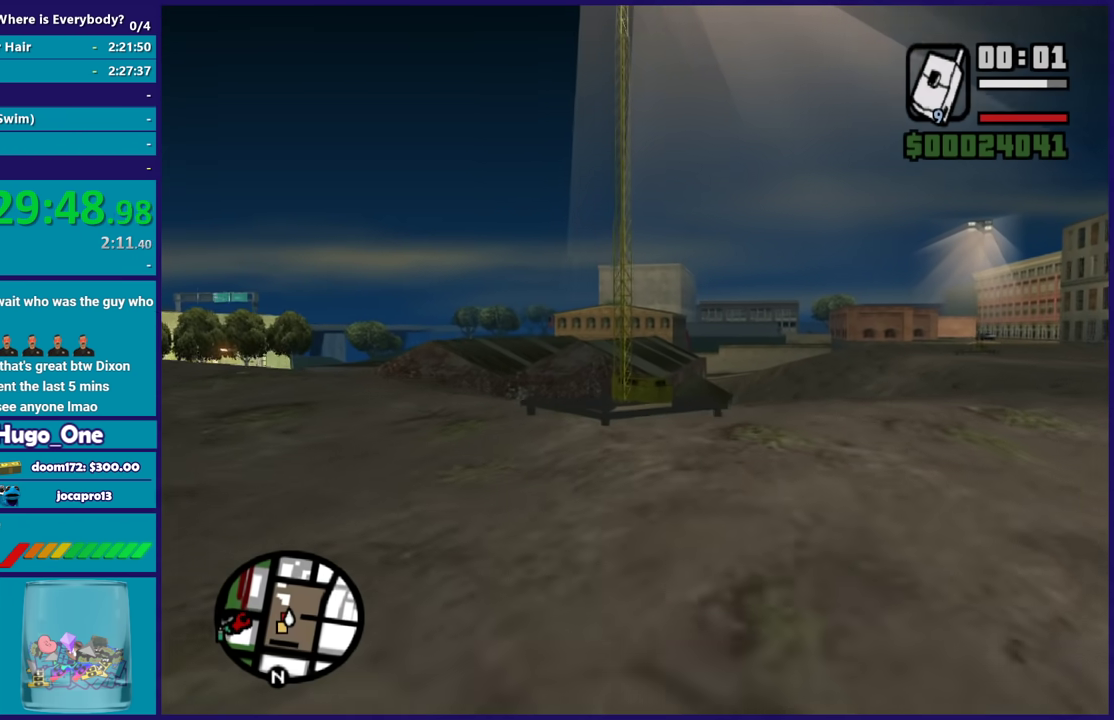
{"buttons": [], "left_stick": "up", "right_stick": "left", "events": [[34, "A", "up"], [167, "right_stick", "down-left"], [301, "right_stick", "left"]]}
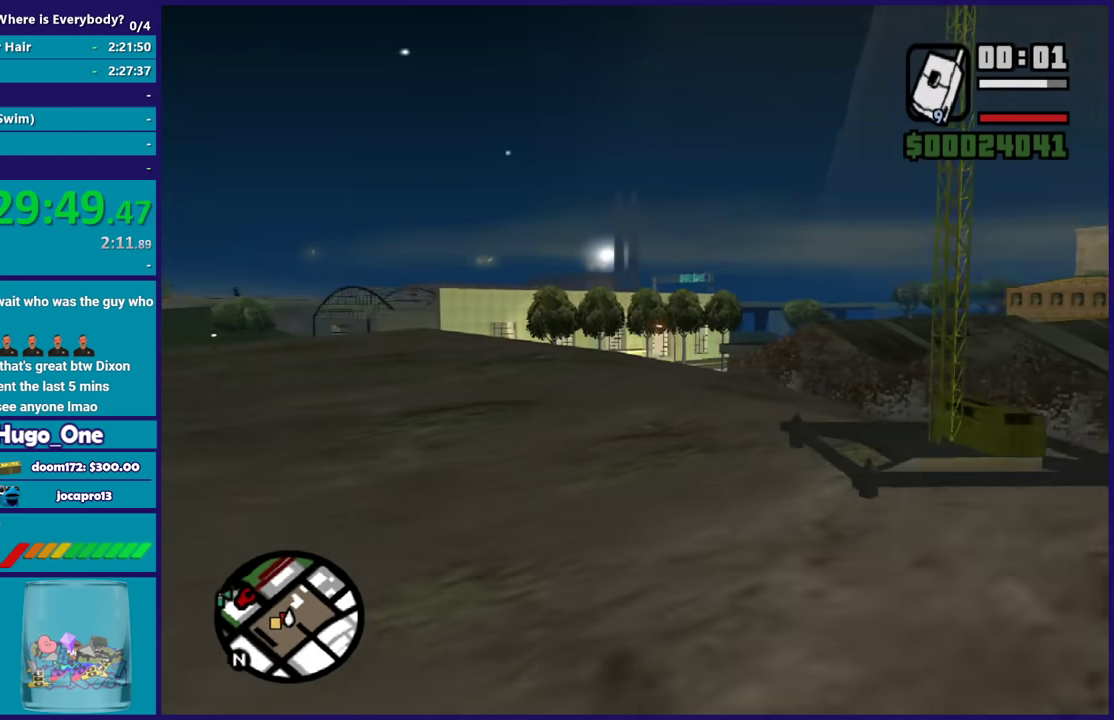
{"buttons": [], "left_stick": "up", "right_stick": "left", "events": [[100, "left_stick", "up-right"], [167, "left_stick", "up"]]}
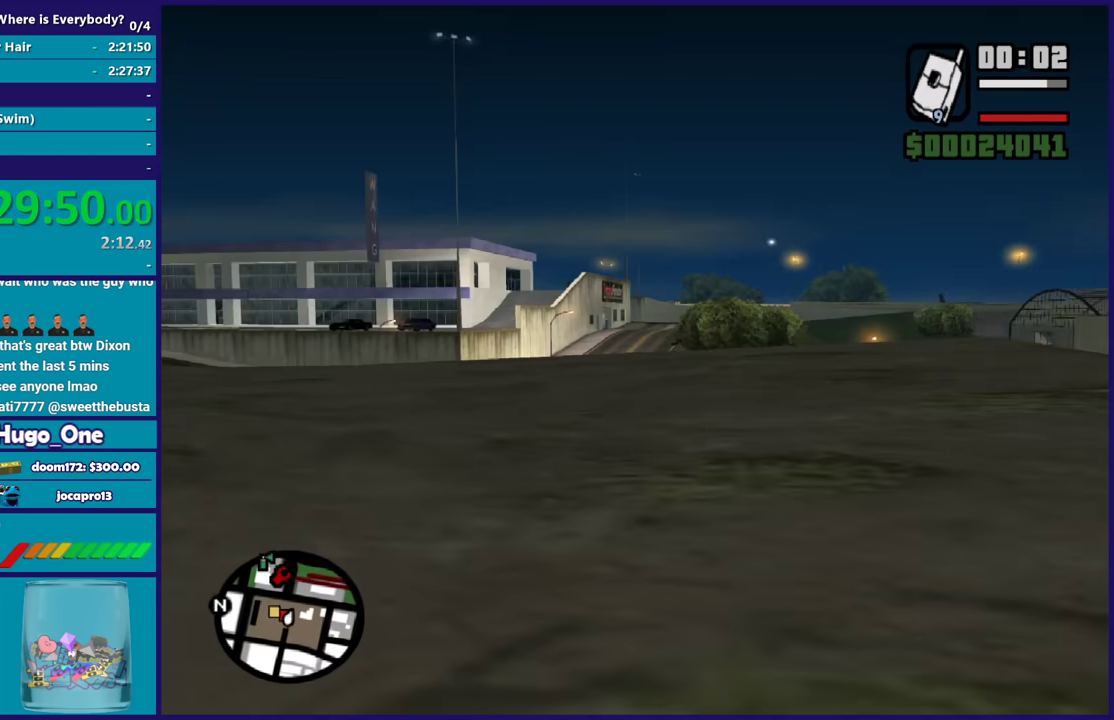
{"buttons": [], "left_stick": "up", "right_stick": "left", "events": [[67, "left_stick", "up-right"], [134, "left_stick", "up"]]}
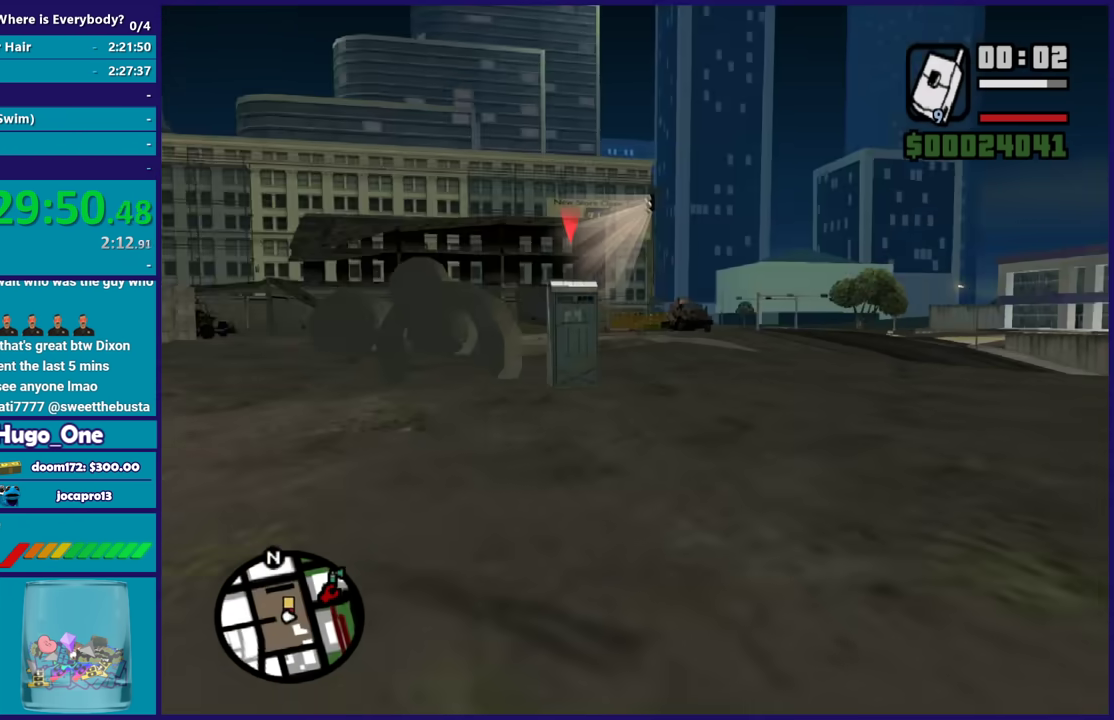
{"buttons": [], "left_stick": "up", "right_stick": "center", "events": [[67, "left_stick", "up-left"], [100, "right_stick", "center"], [200, "left_stick", "up"], [300, "right_stick", "down"], [334, "left_stick", "up-right"], [434, "left_stick", "up"], [500, "right_stick", "center"]]}
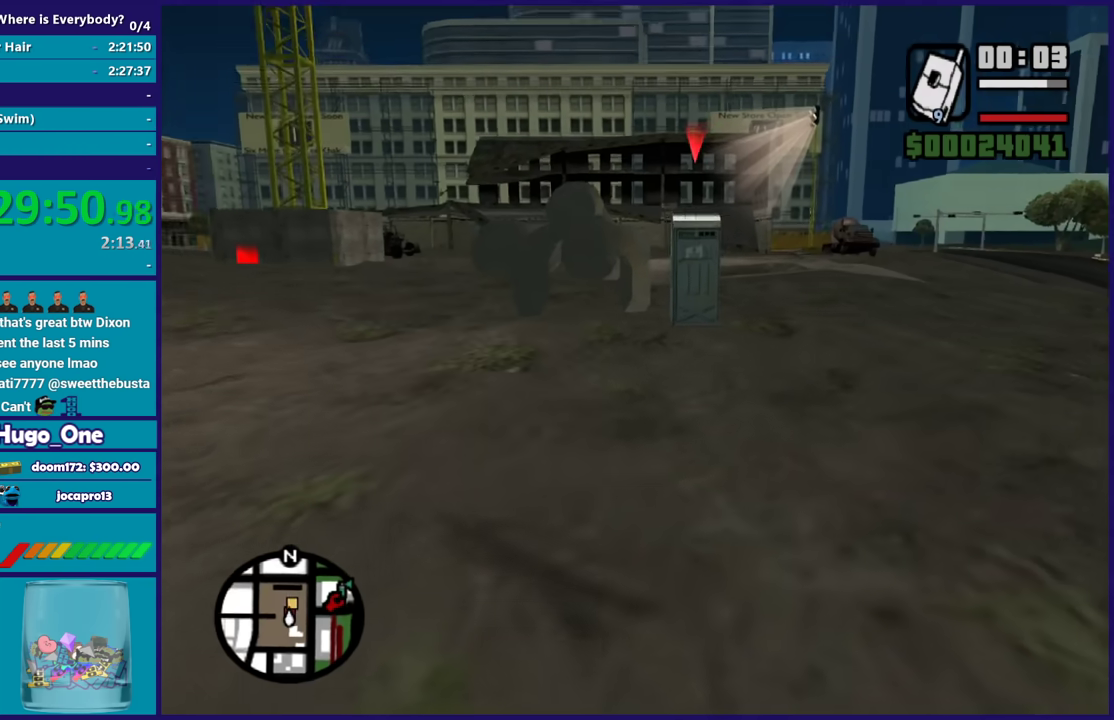
{"buttons": [], "left_stick": "up", "right_stick": "down-left", "events": [[434, "left_stick", "up-right"], [501, "left_stick", "up"], [501, "right_stick", "down-left"]]}
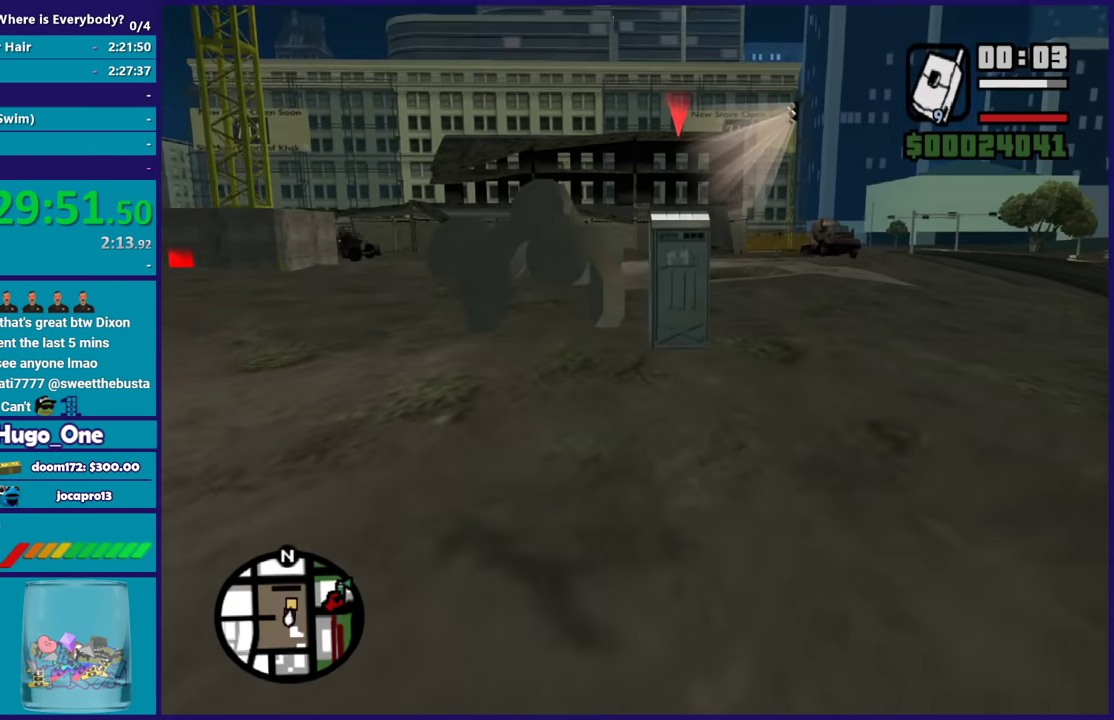
{"buttons": [], "left_stick": "up", "right_stick": "down-left", "events": [[200, "left_stick", "up-right"], [233, "right_stick", "center"], [300, "left_stick", "up"], [334, "right_stick", "down-left"]]}
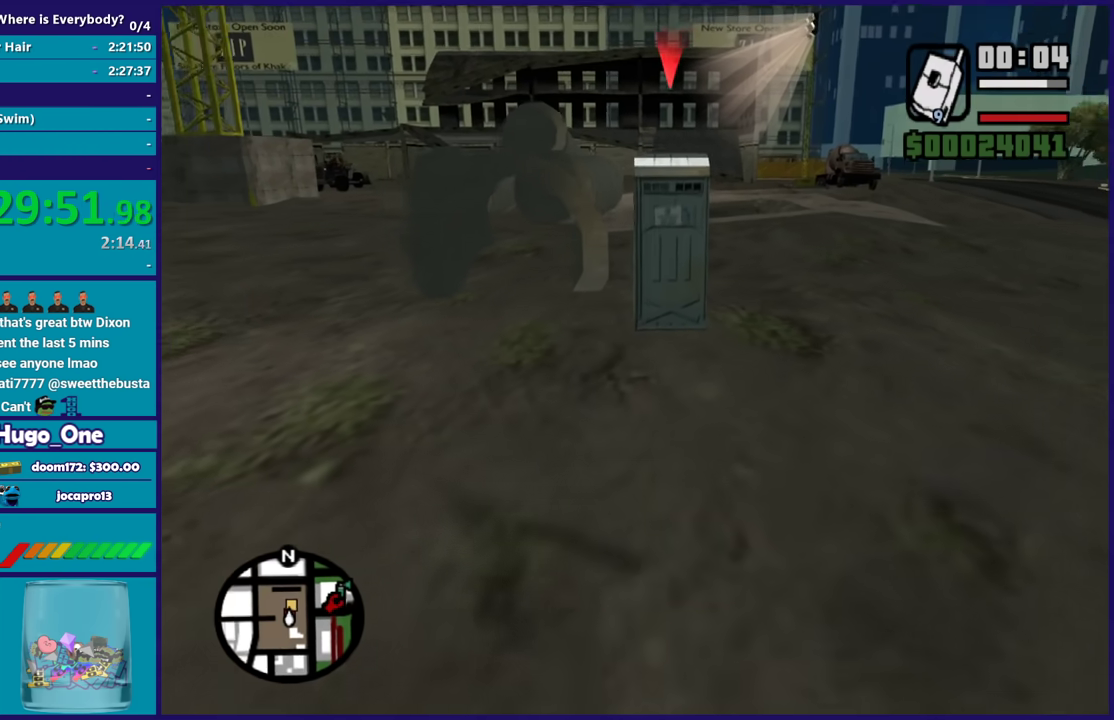
{"buttons": [], "left_stick": "up-right", "right_stick": "center", "events": [[34, "right_stick", "center"], [67, "left_stick", "center"], [301, "left_stick", "up-right"]]}
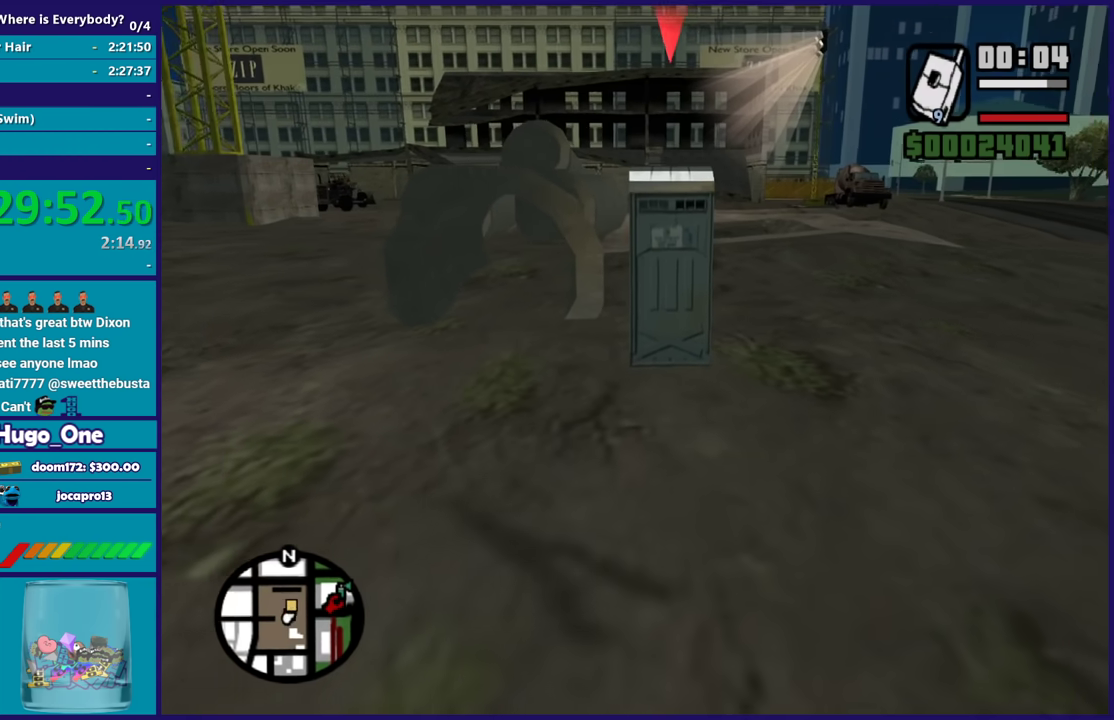
{"buttons": [], "left_stick": "center", "right_stick": "center", "events": [[67, "left_stick", "up"], [67, "right_stick", "down-left"], [233, "right_stick", "center"], [400, "right_stick", "down-left"], [500, "left_stick", "center"], [500, "right_stick", "center"]]}
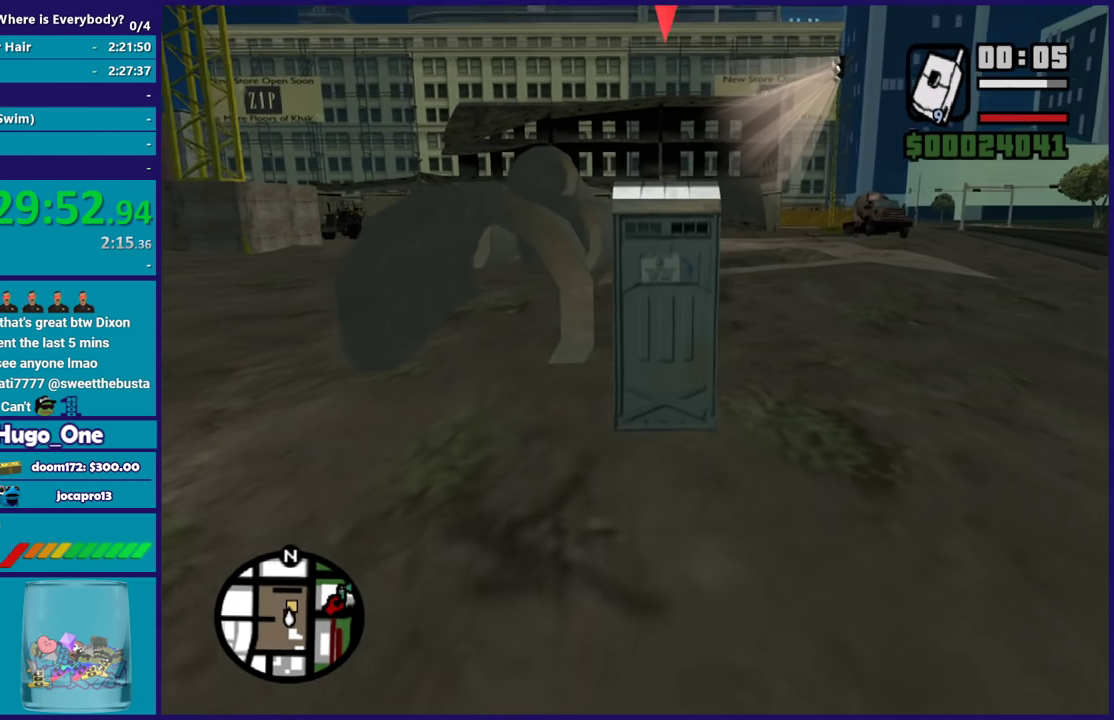
{"buttons": [], "left_stick": "up", "right_stick": "center", "events": [[468, "left_stick", "up"]]}
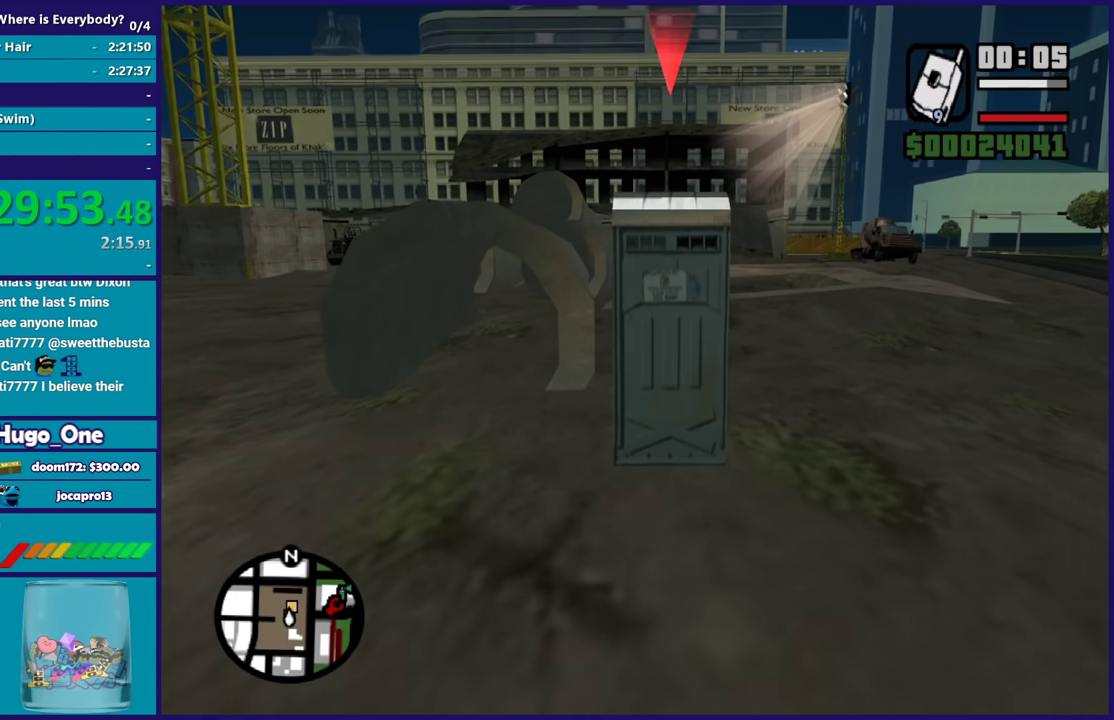
{"buttons": ["R2"], "left_stick": "center", "right_stick": "center", "events": [[334, "left_stick", "center"], [367, "R2", "down"]]}
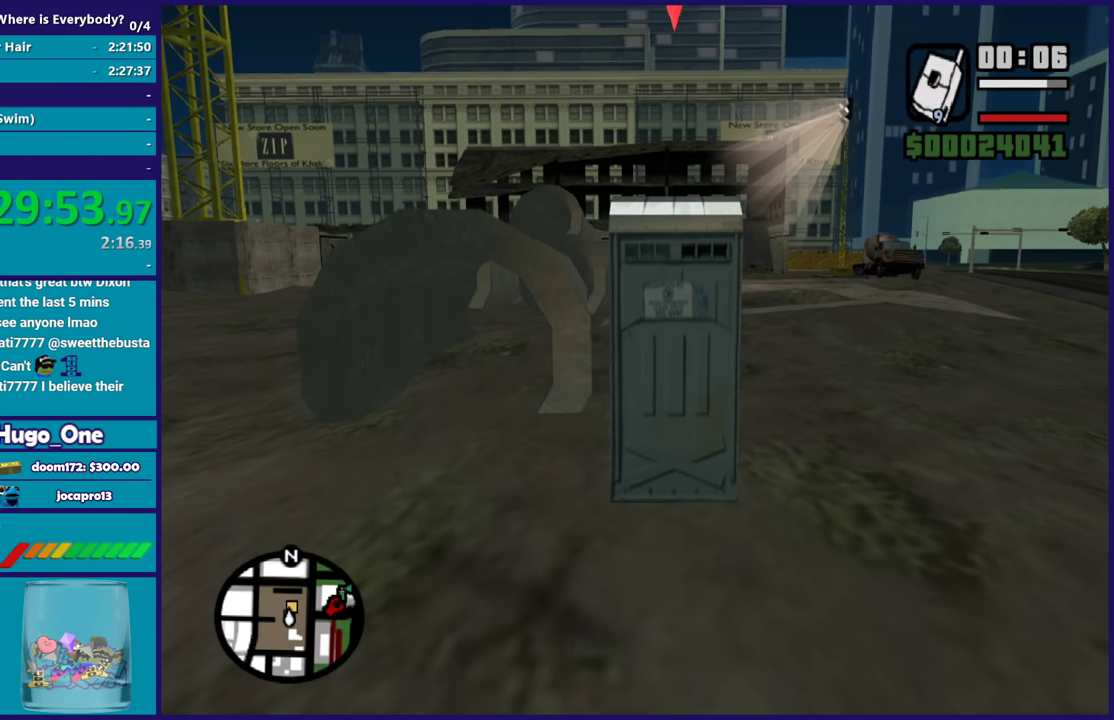
{"buttons": [], "left_stick": "center", "right_stick": "center", "events": [[167, "R2", "up"]]}